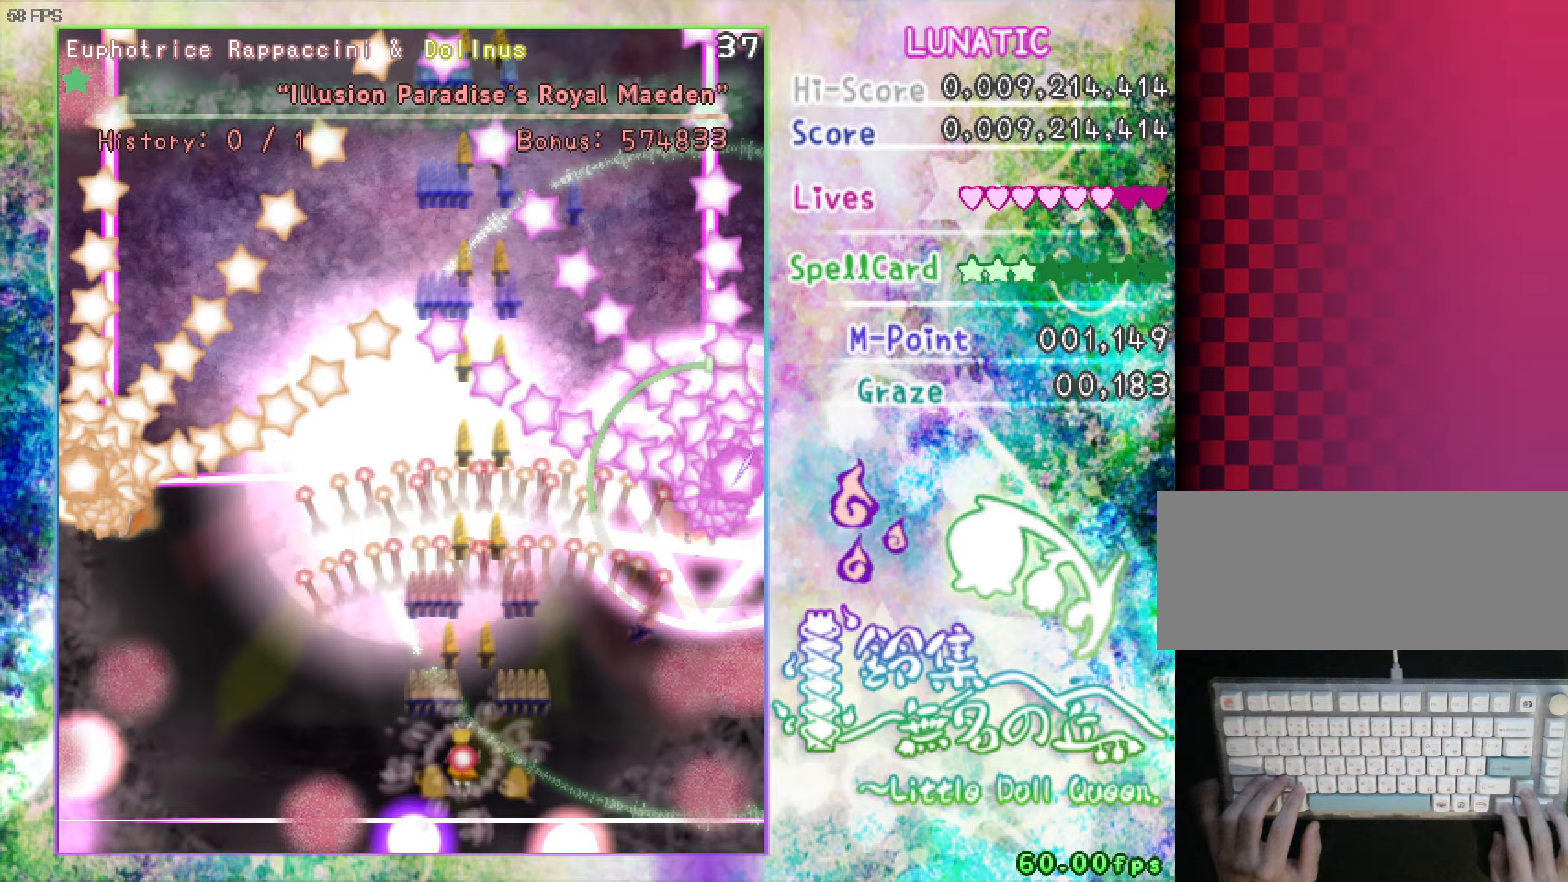
Gameplay with keyboard; each line is a JSON object with the keys held at the frame after it (dt_ms = milliseconds from this image to that frame). "events" lists presses ("down") and releases ("up") of "a", "c", "ctrl", "d", "down", "f", "left", "right", "s", "shift", "space", "up", "v", "x" and "z" between this image and that frame as [ms after this image, input, new state], when the widget could be followed in between. No other keys are recorded. Mouse input is not recorded.
{"dt_ms": 133, "keys": ["shift", "z"], "events": [[83, "up", "down"], [133, "left", "up"], [133, "up", "up"]]}
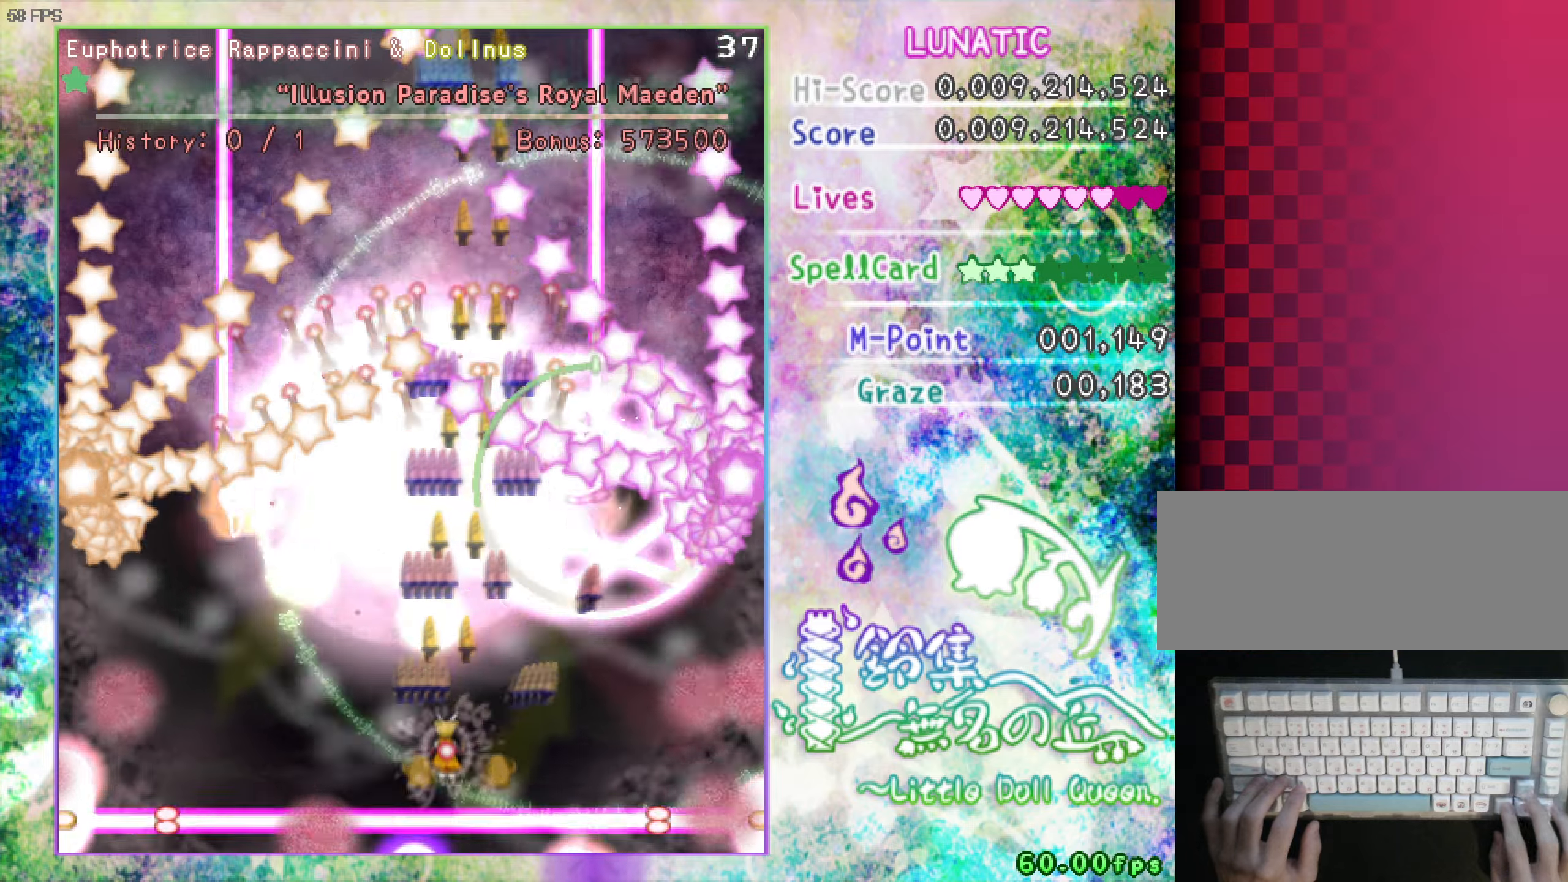
{"dt_ms": 500, "keys": ["left", "shift", "z"], "events": [[100, "left", "down"], [100, "up", "down"], [184, "up", "up"], [184, "x", "down"], [234, "left", "up"], [284, "left", "down"], [284, "up", "down"], [334, "x", "up"], [484, "up", "up"]]}
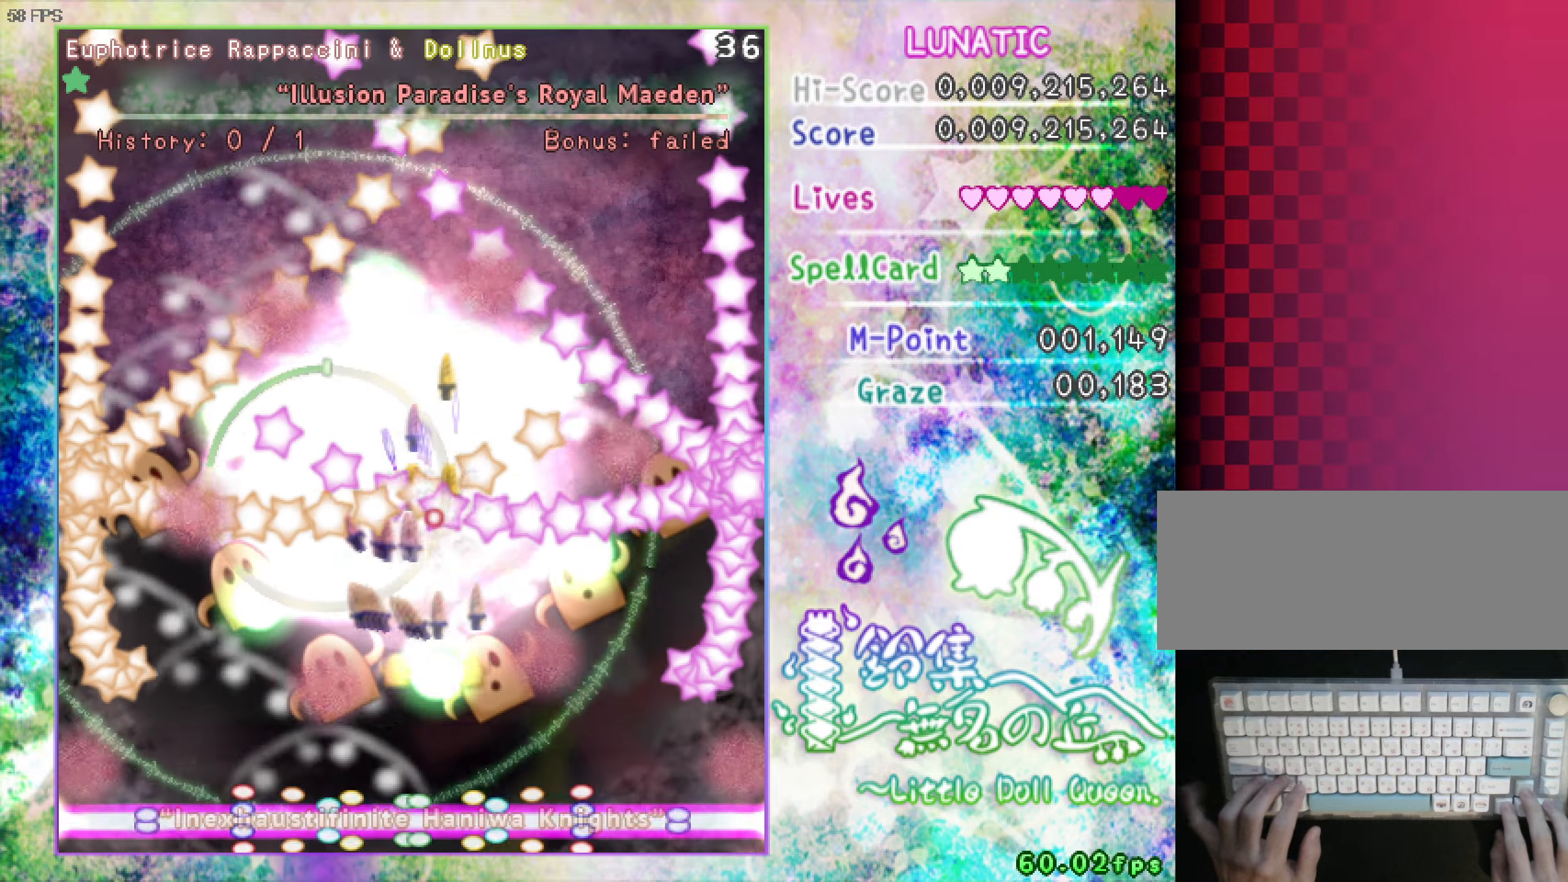
{"dt_ms": 500, "keys": ["left", "shift", "z"], "events": [[67, "left", "up"], [167, "left", "down"]]}
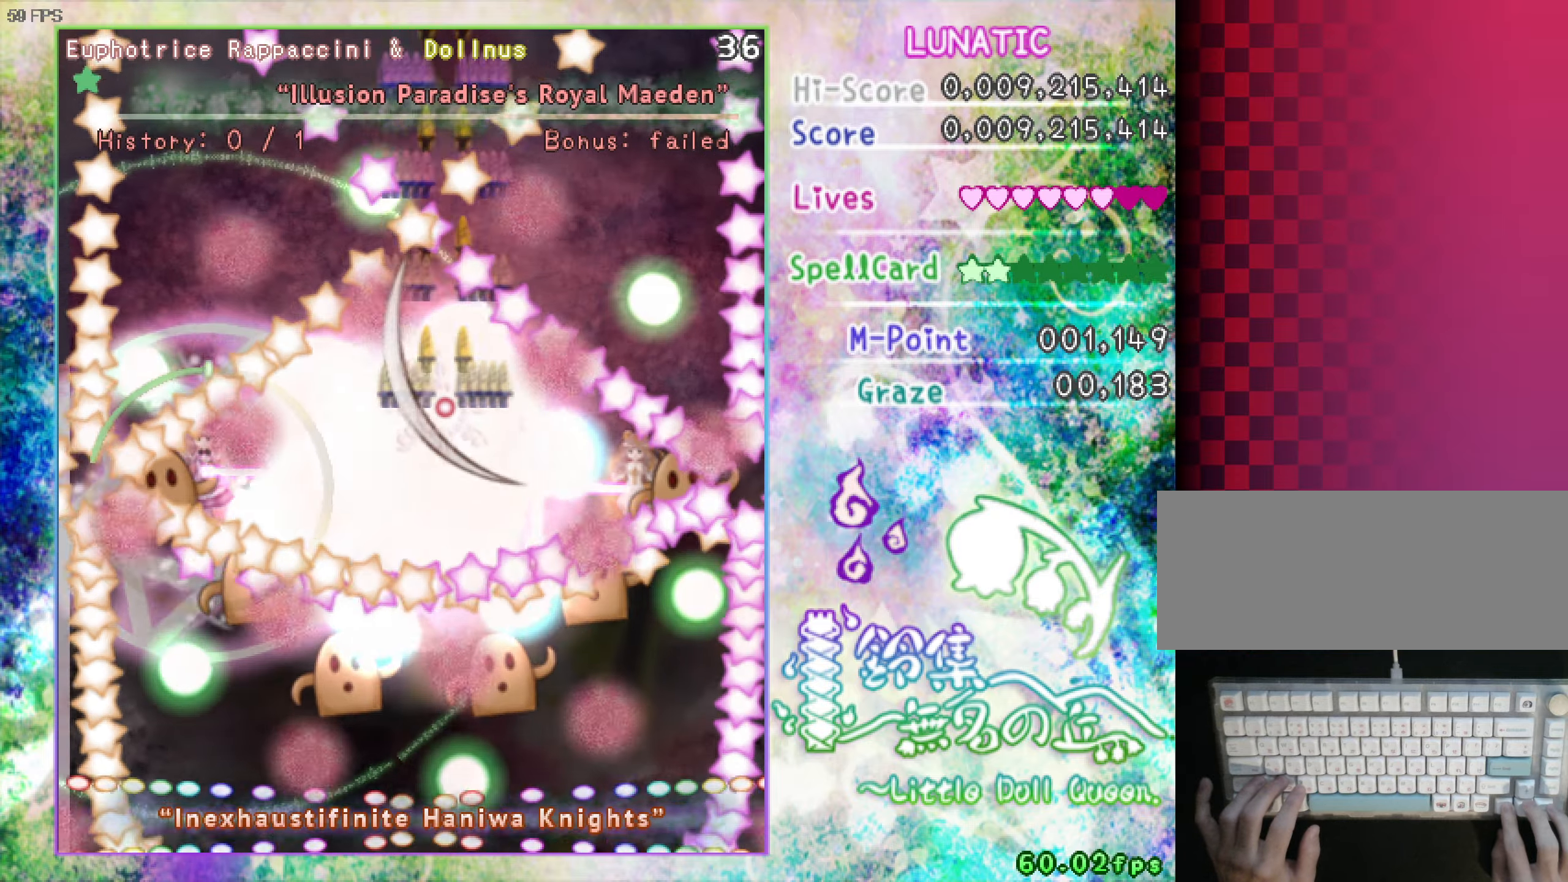
{"dt_ms": 500, "keys": ["left", "shift", "z"], "events": []}
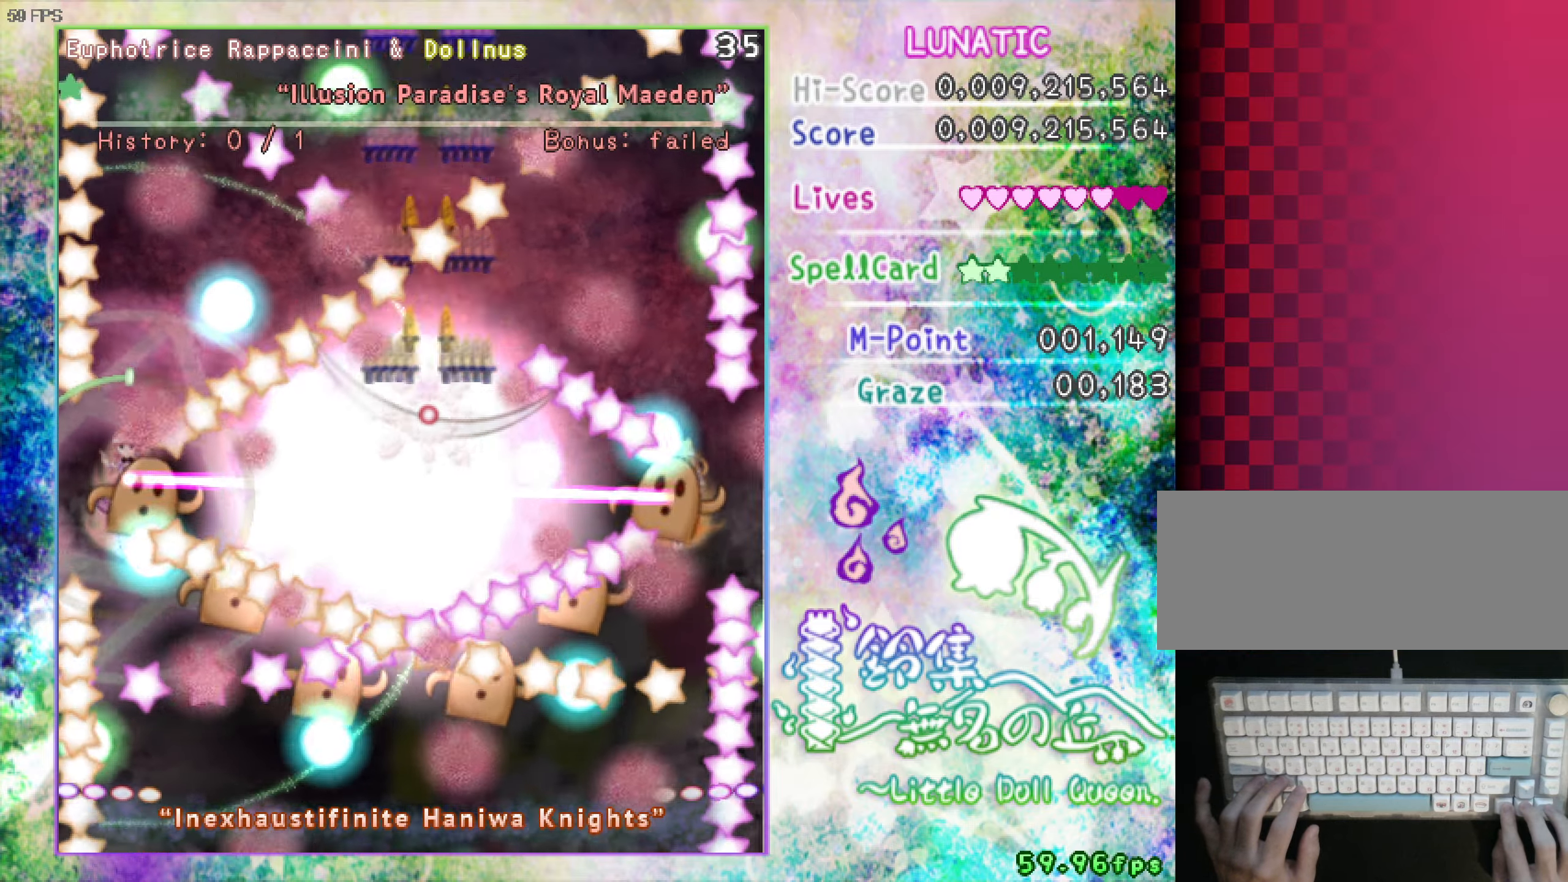
{"dt_ms": 500, "keys": ["down", "shift", "z"], "events": [[400, "left", "up"], [500, "down", "down"]]}
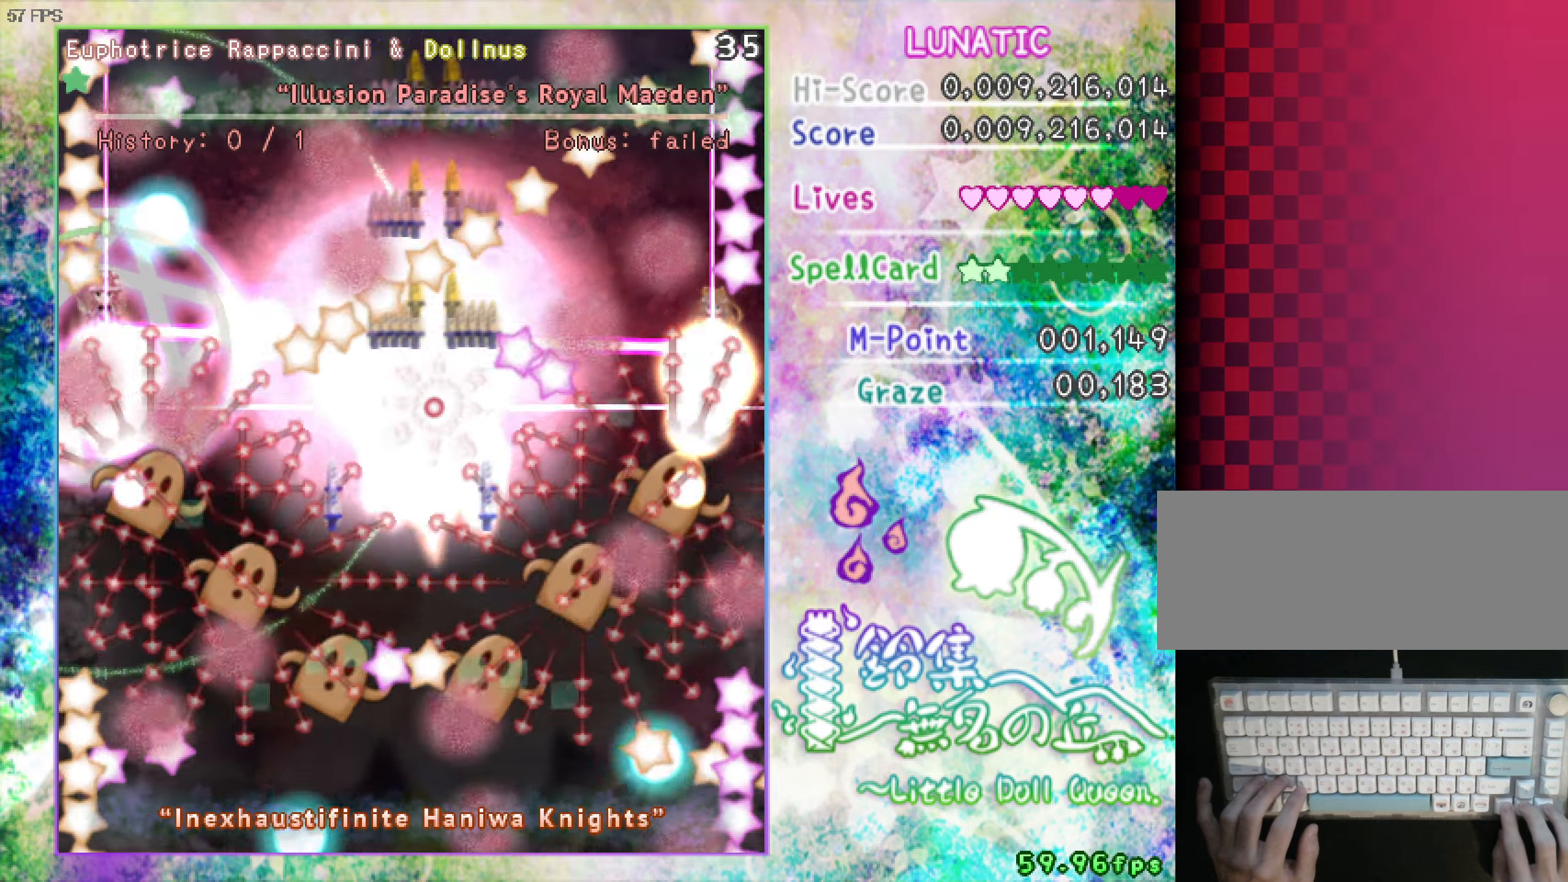
{"dt_ms": 500, "keys": ["shift", "z"], "events": [[34, "down", "up"], [134, "down", "down"], [184, "down", "up"], [284, "down", "down"], [284, "left", "down"], [334, "left", "up"], [384, "down", "up"]]}
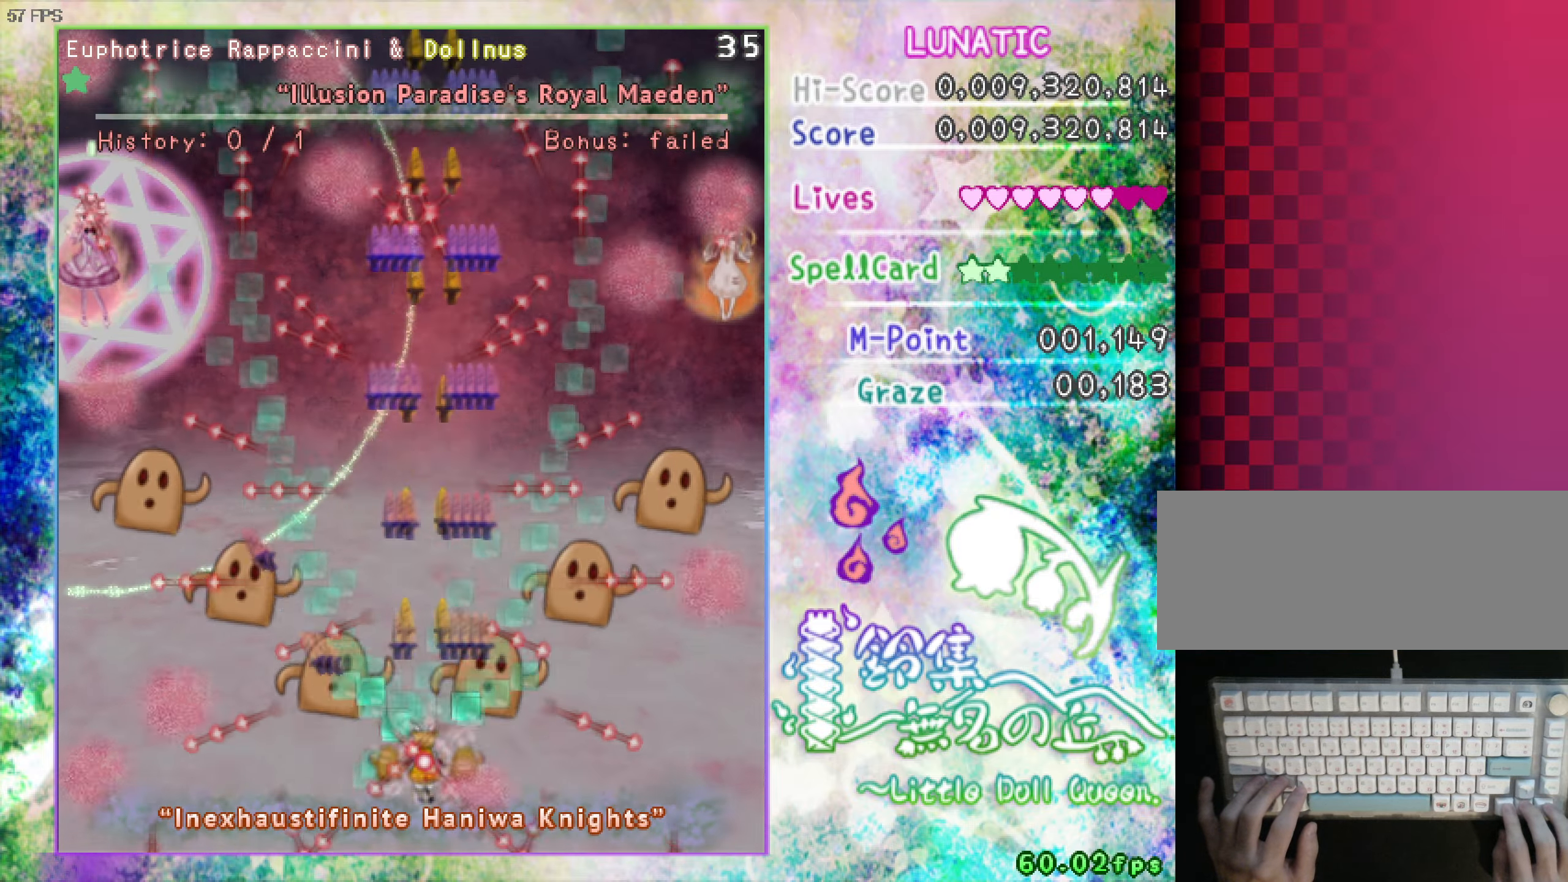
{"dt_ms": 500, "keys": ["shift", "z"], "events": [[117, "up", "down"], [217, "up", "up"], [300, "left", "down"], [300, "up", "down"], [350, "left", "up"], [350, "up", "up"]]}
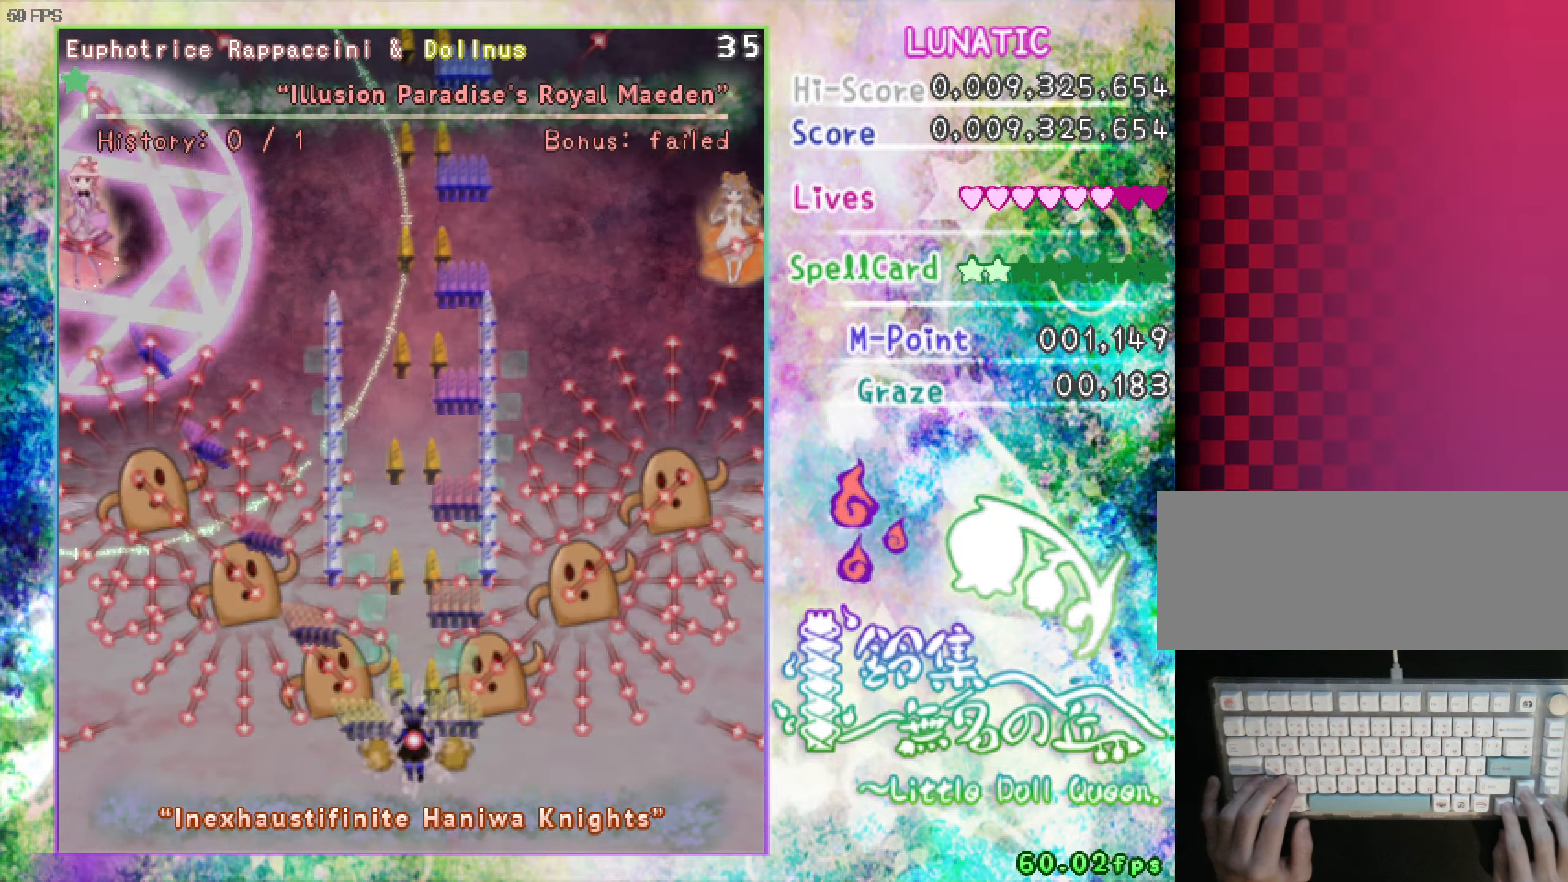
{"dt_ms": 500, "keys": ["shift", "z"], "events": []}
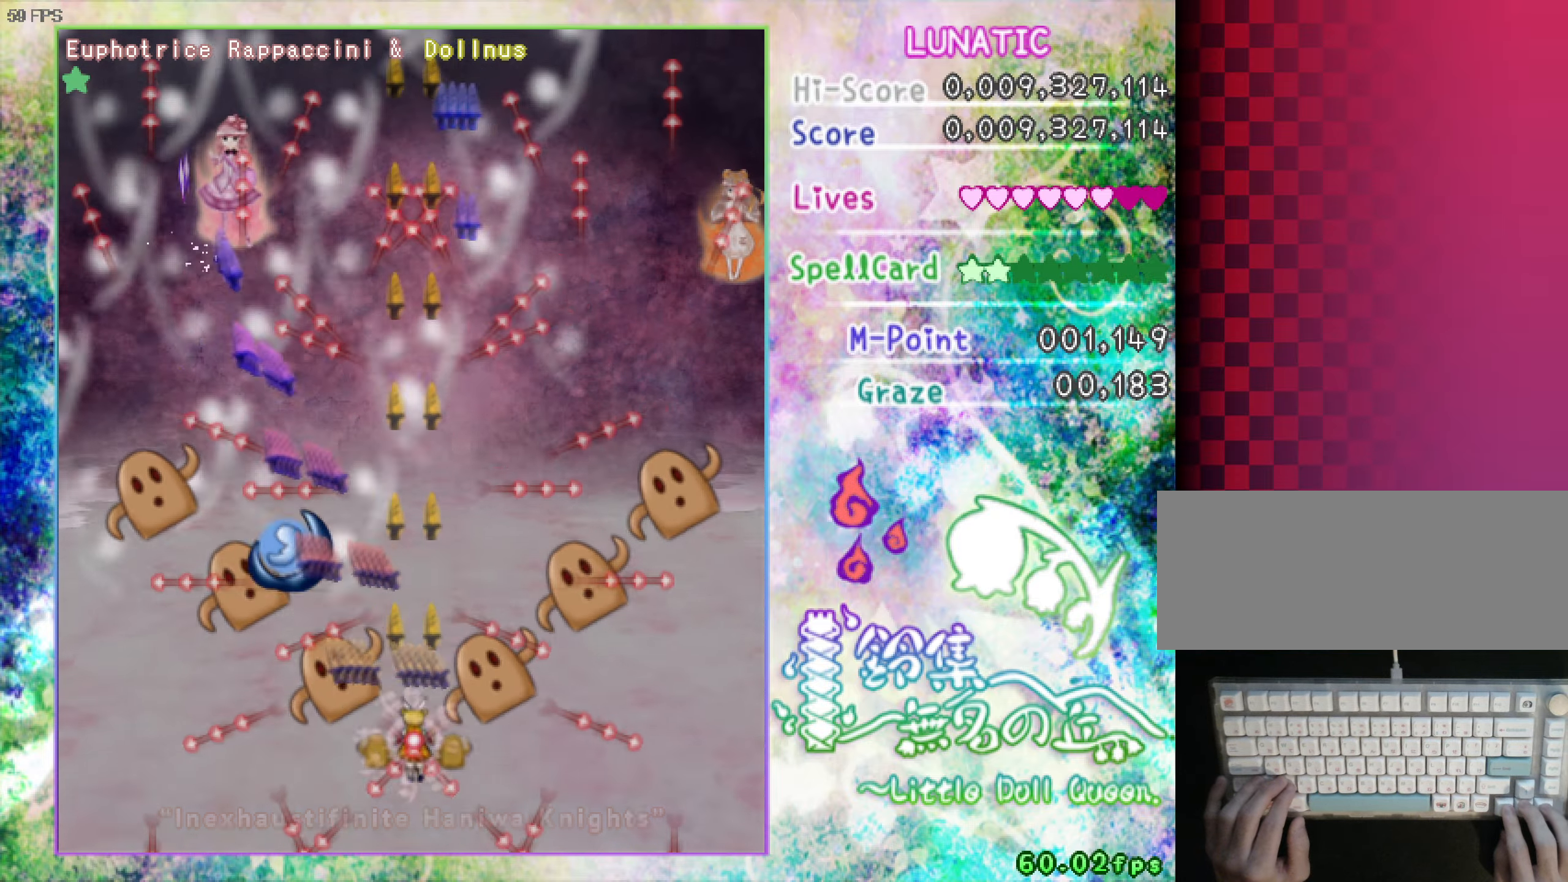
{"dt_ms": 500, "keys": ["shift", "z"], "events": []}
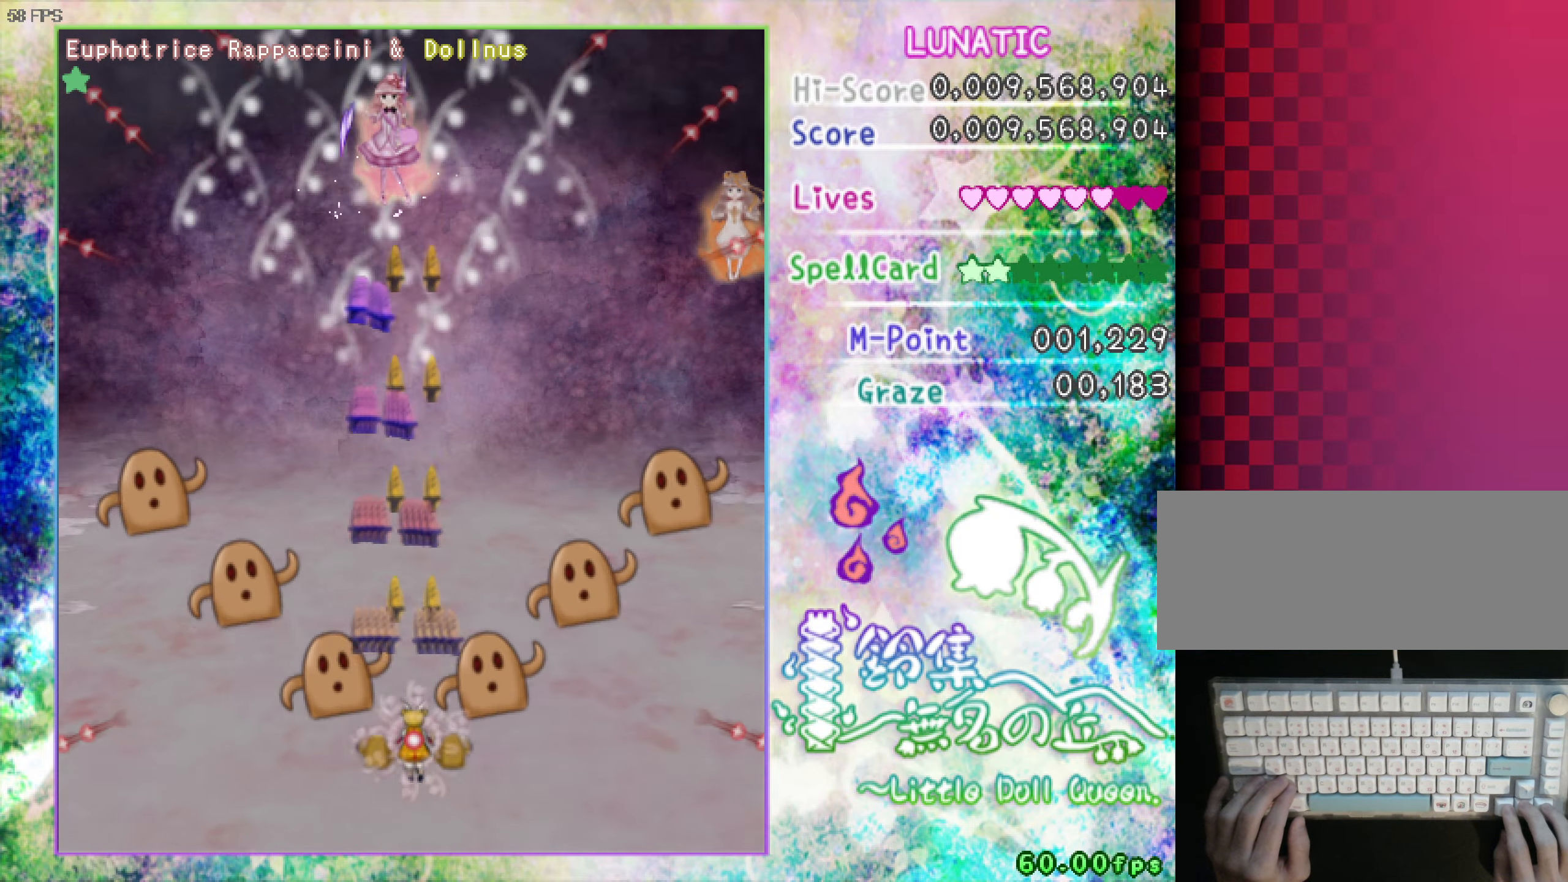
{"dt_ms": 500, "keys": ["shift", "z"], "events": [[184, "right", "down"], [334, "right", "up"]]}
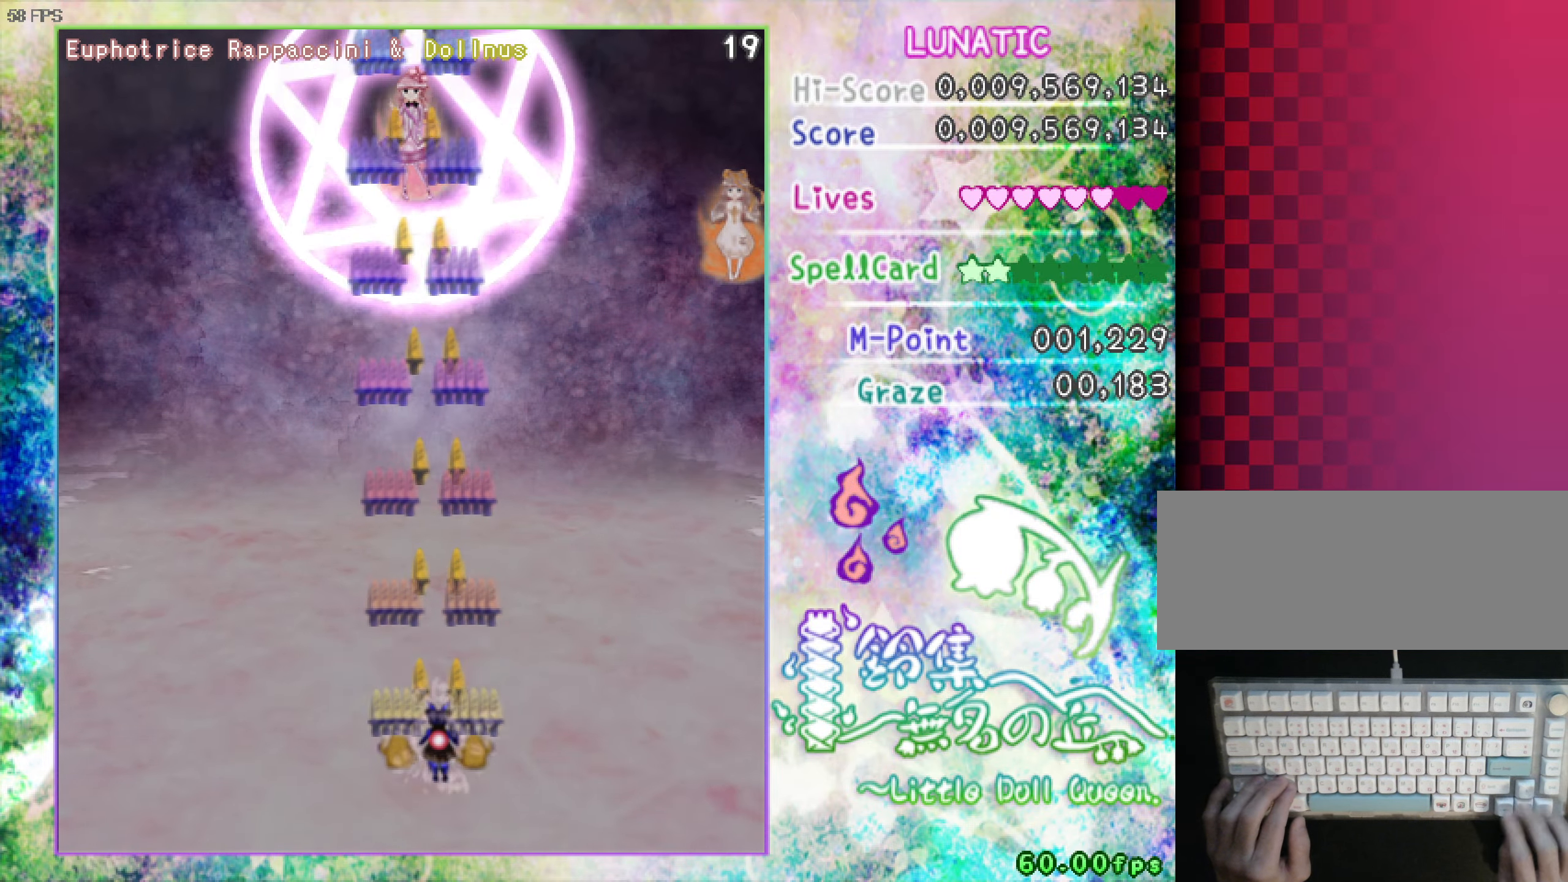
{"dt_ms": 500, "keys": ["shift", "z"], "events": []}
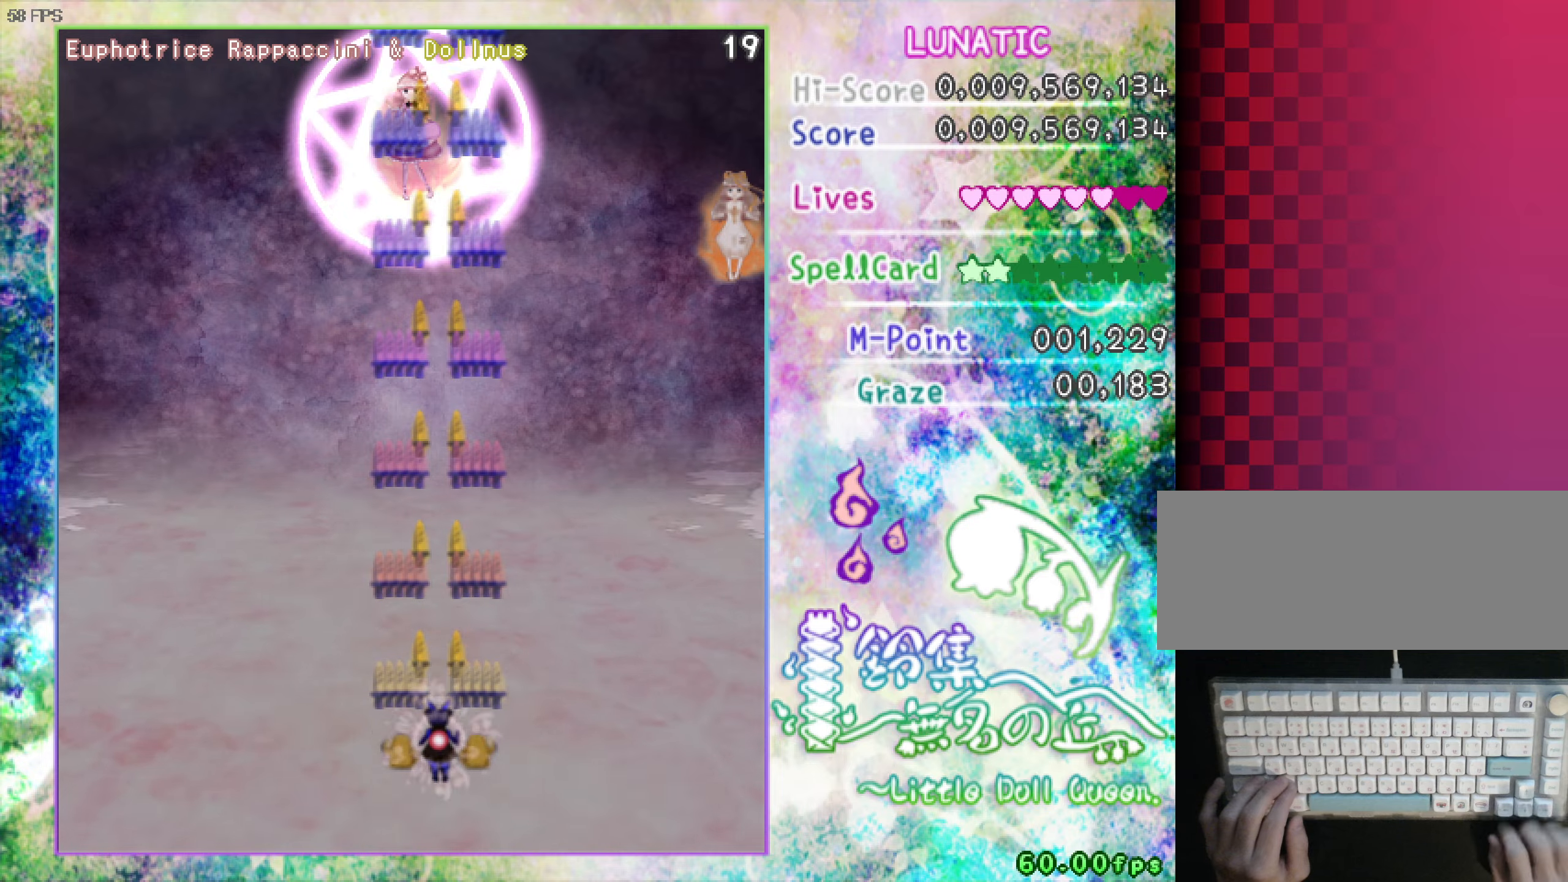
{"dt_ms": 500, "keys": ["shift", "z"], "events": [[83, "down", "down"], [183, "down", "up"]]}
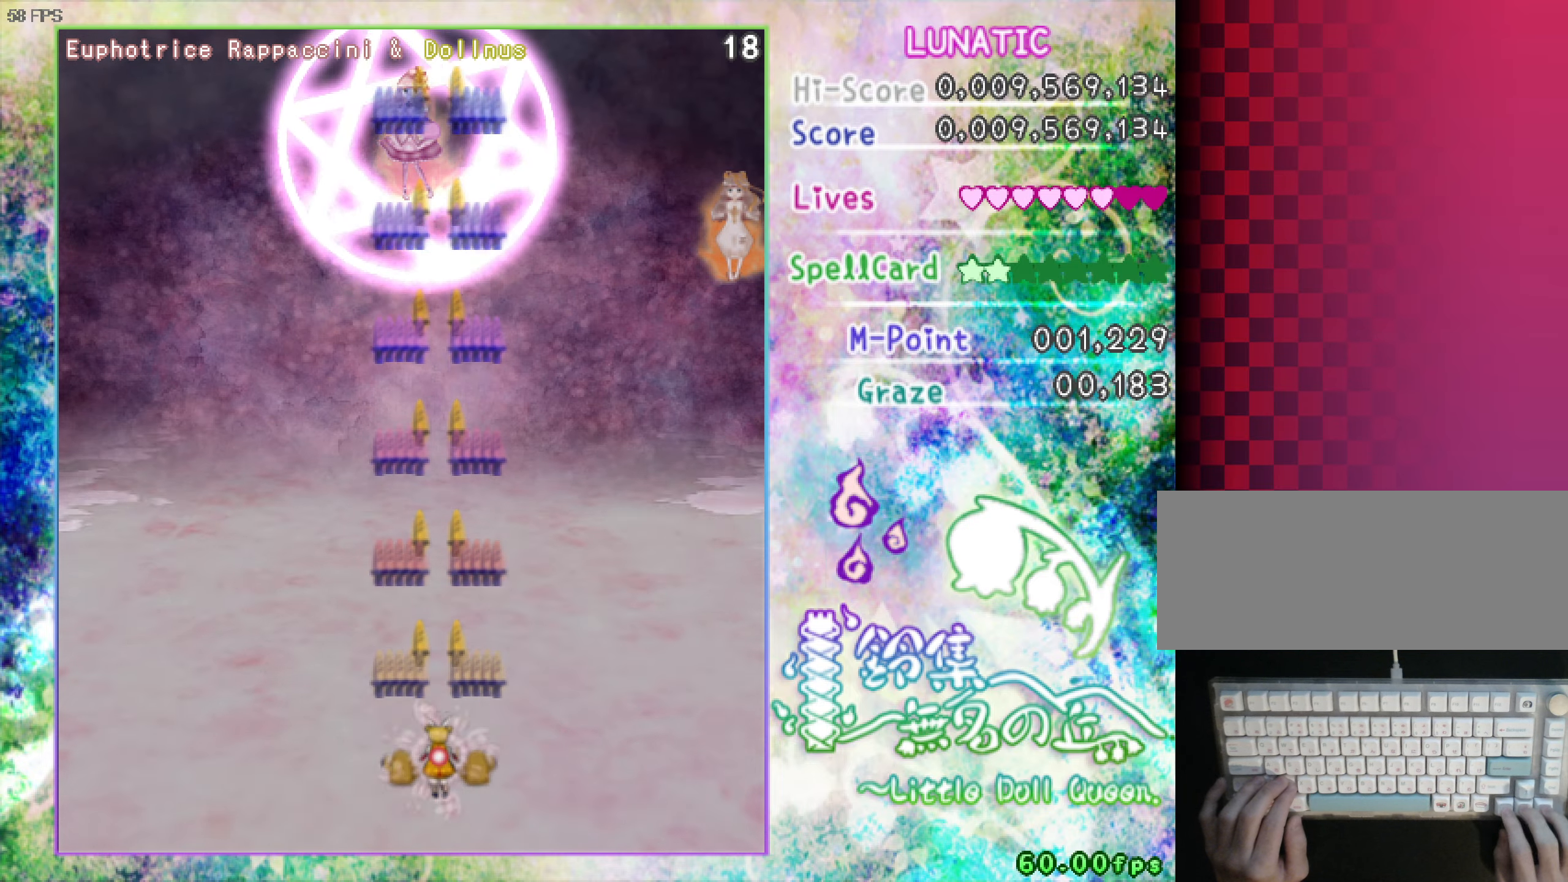
{"dt_ms": 500, "keys": ["shift", "z"], "events": [[350, "down", "down"], [350, "left", "down"], [450, "down", "up"], [500, "left", "up"]]}
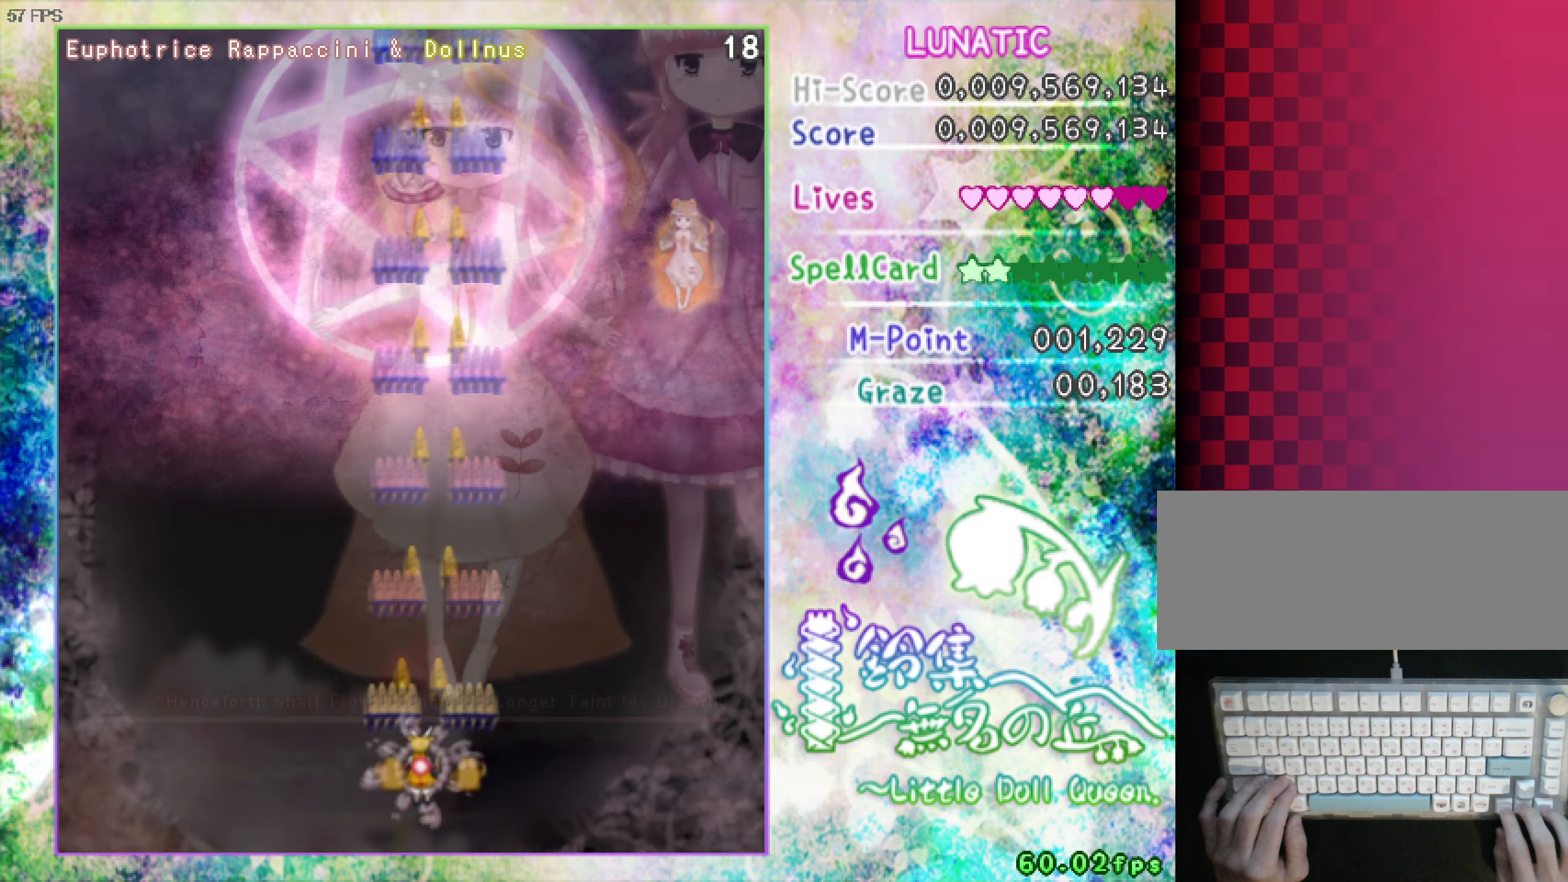
{"dt_ms": 500, "keys": ["shift", "z"], "events": [[283, "down", "down"], [466, "down", "up"]]}
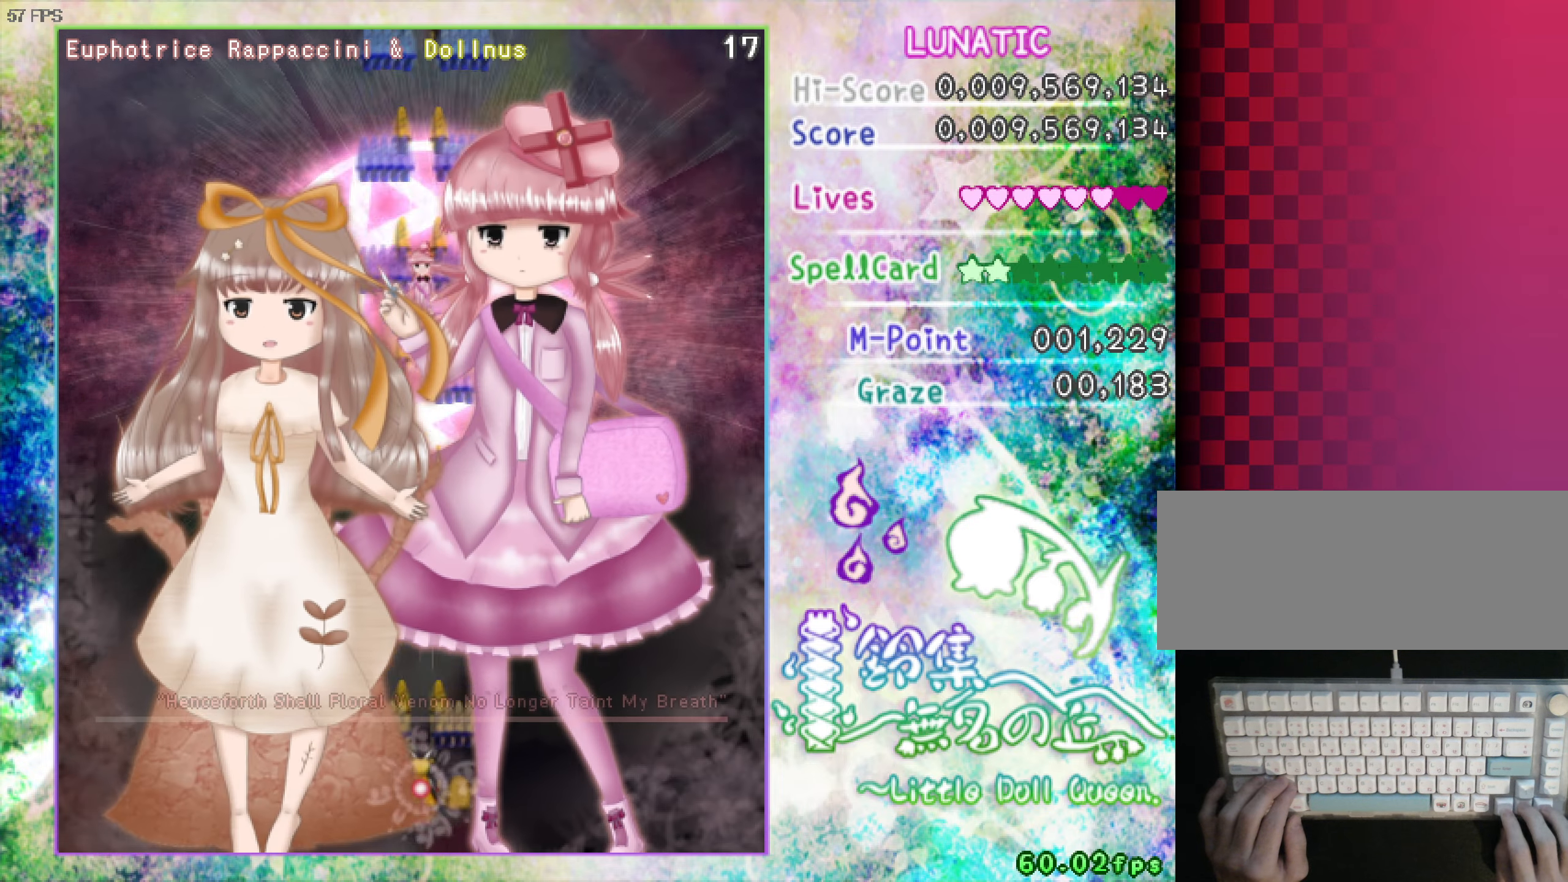
{"dt_ms": 500, "keys": ["shift", "z"], "events": []}
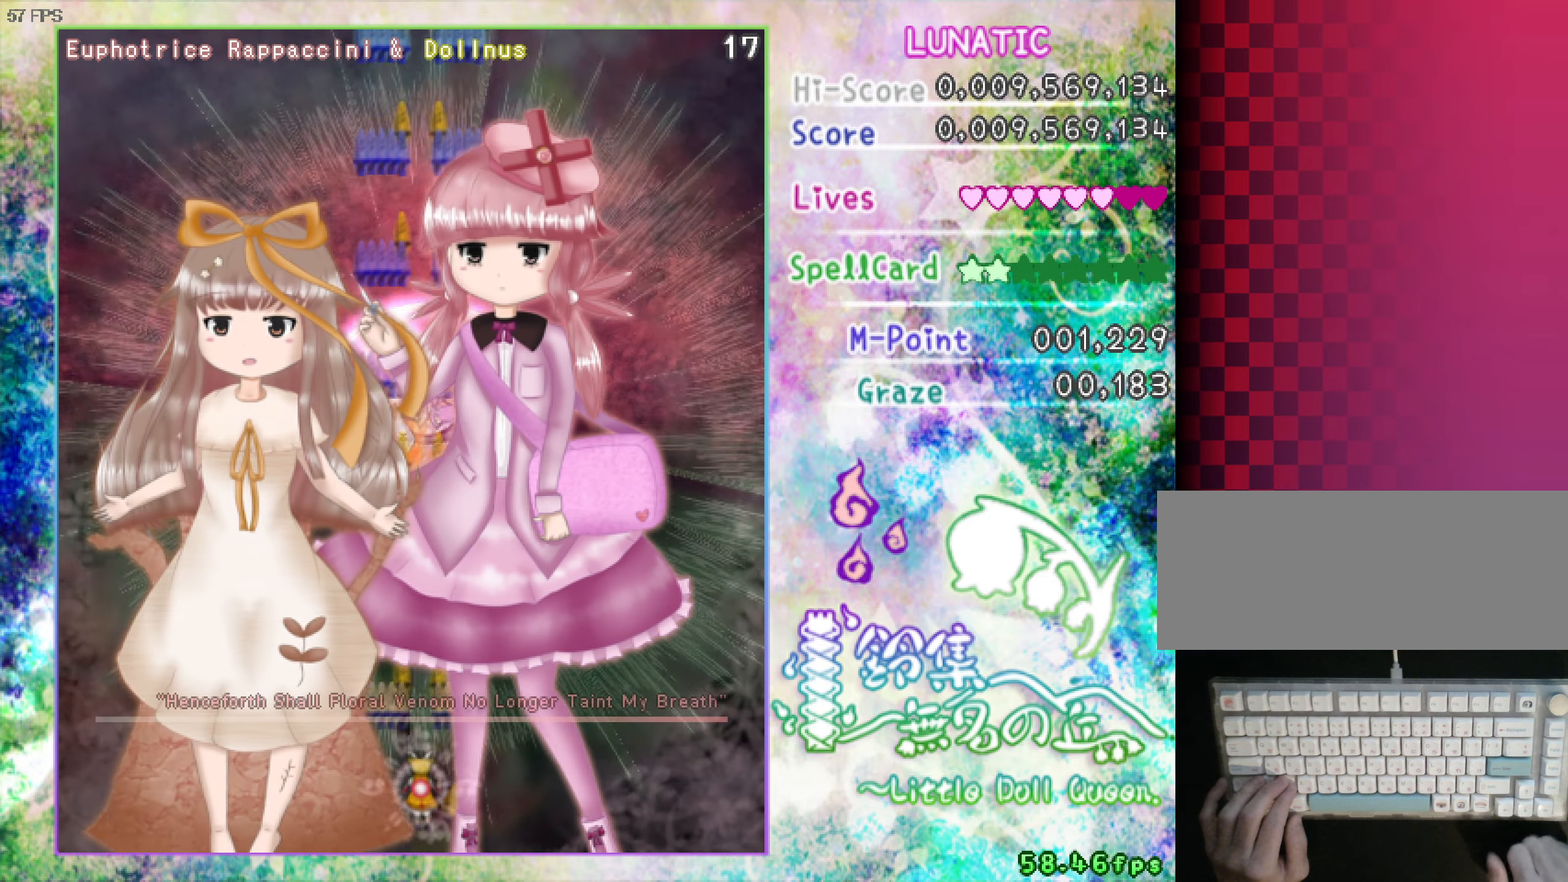
{"dt_ms": 500, "keys": ["shift", "z"], "events": []}
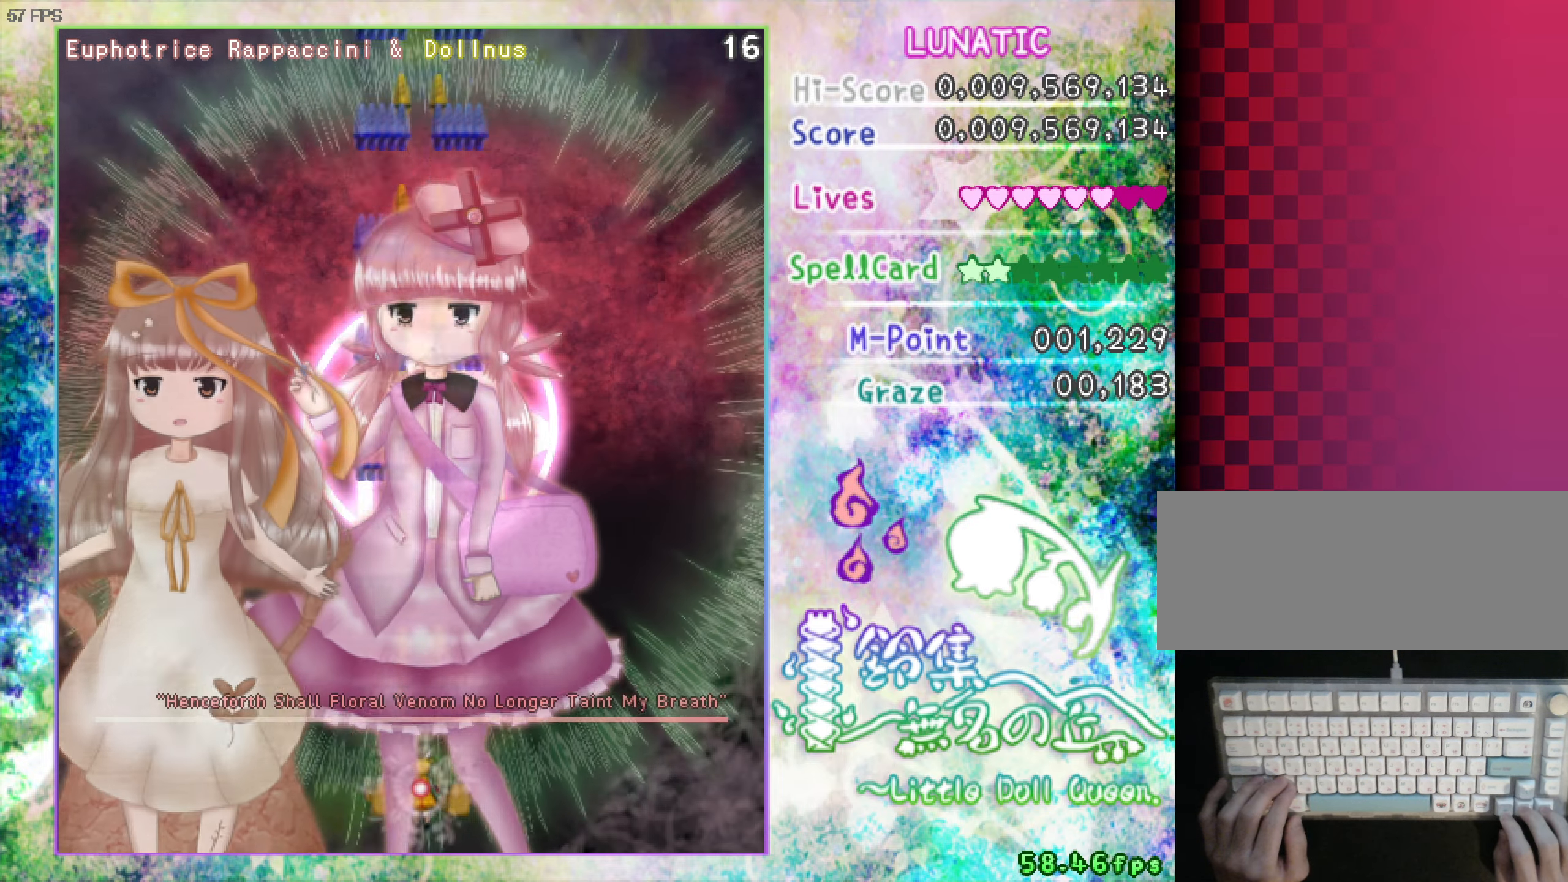
{"dt_ms": 500, "keys": ["shift", "z"], "events": []}
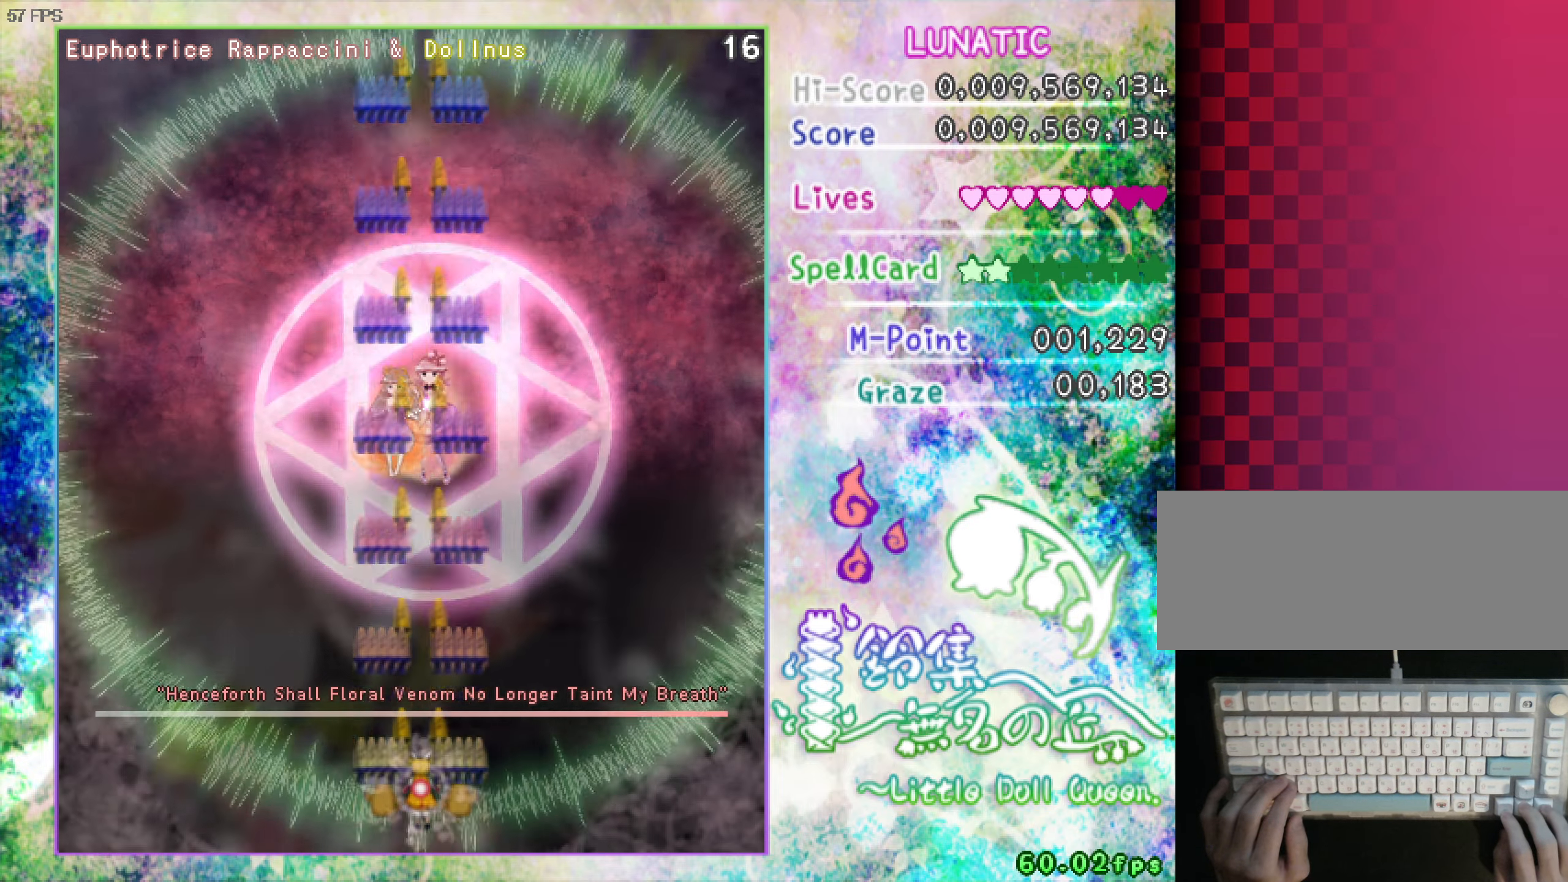
{"dt_ms": 500, "keys": ["shift", "z"], "events": []}
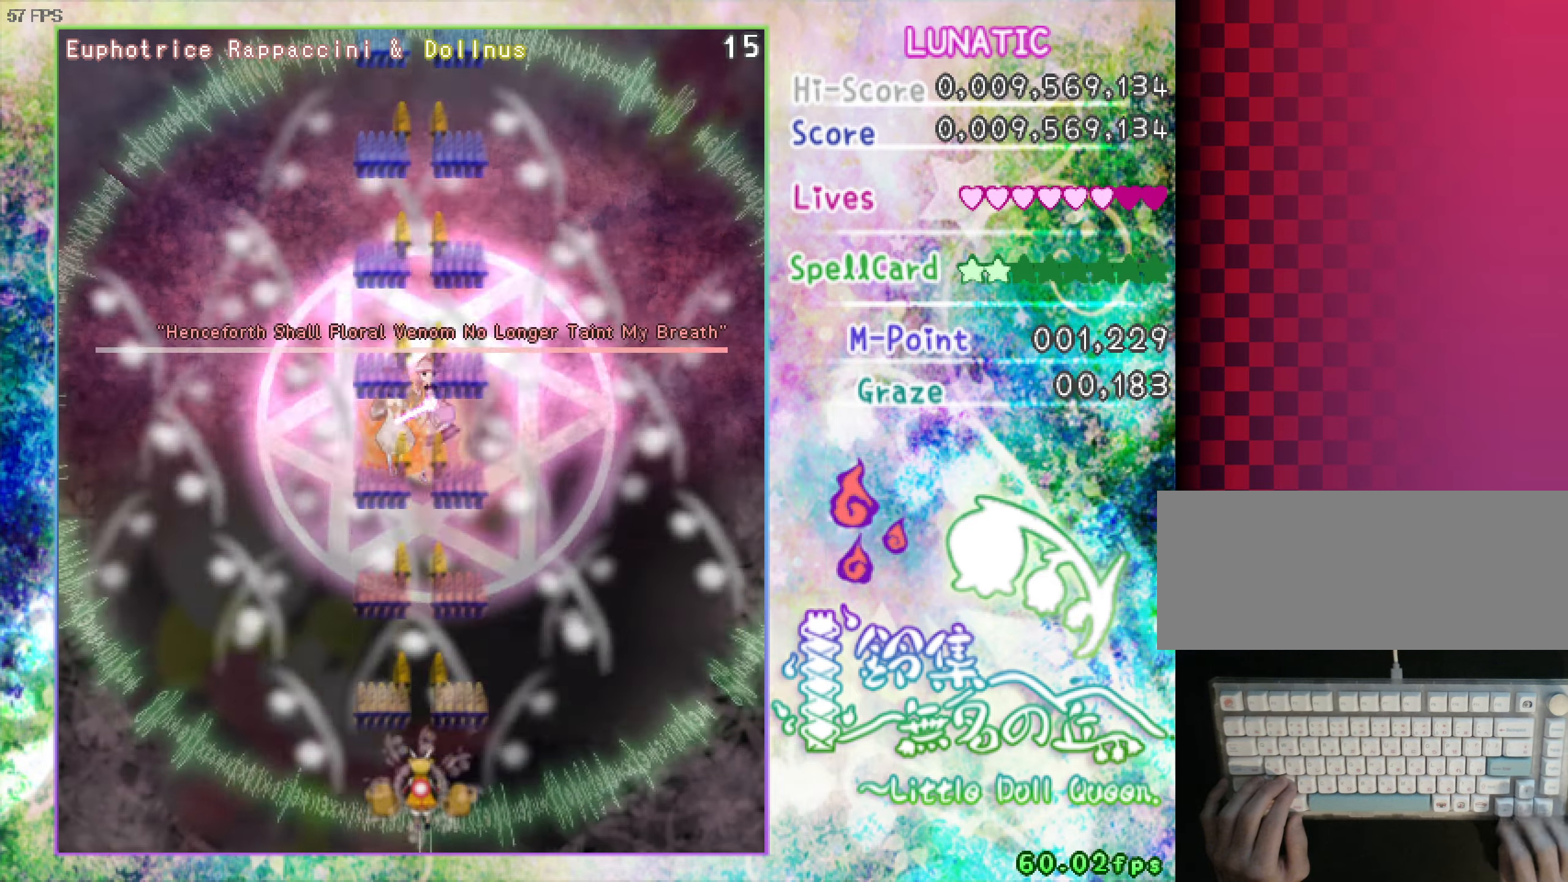
{"dt_ms": 500, "keys": ["shift", "z"], "events": []}
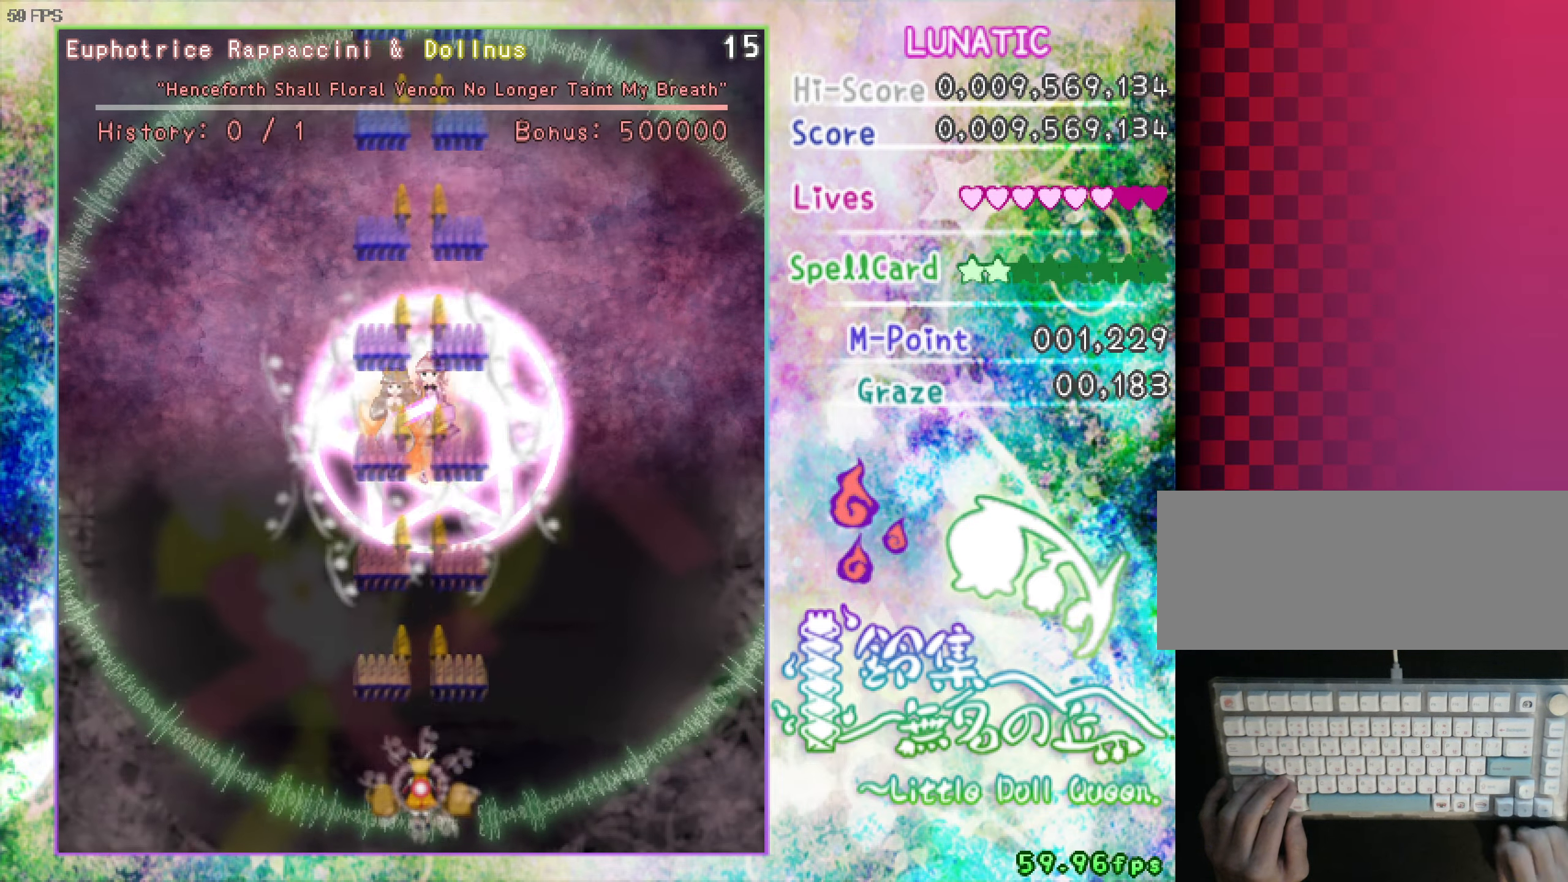
{"dt_ms": 500, "keys": ["shift", "z"], "events": []}